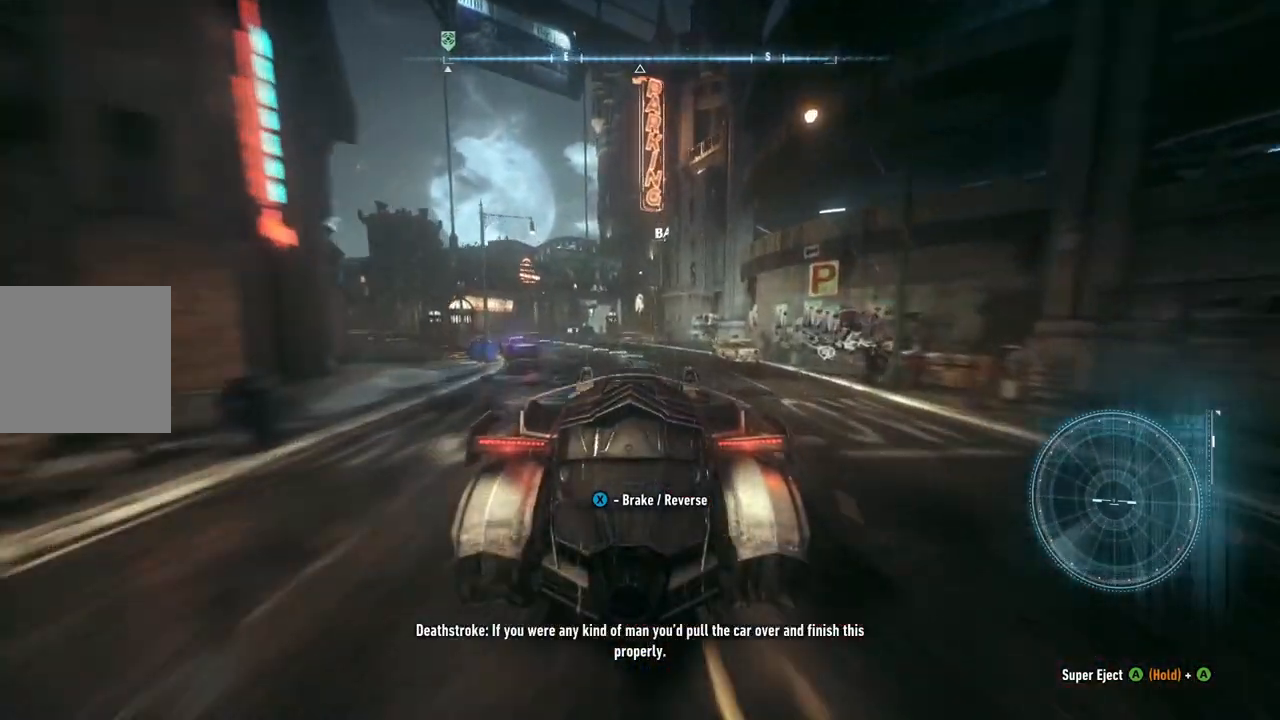
Gameplay with a controller (Xbox layout); each line is a JSON object with the inputs held at the frame after it. "events" lists button and stick changes between this image and that frame as [ms after this image, input, new state], when the widget could be followed in between.
{"buttons": ["R2"], "left_stick": "left", "right_stick": "center", "events": [[167, "left_stick", "center"], [467, "left_stick", "left"]]}
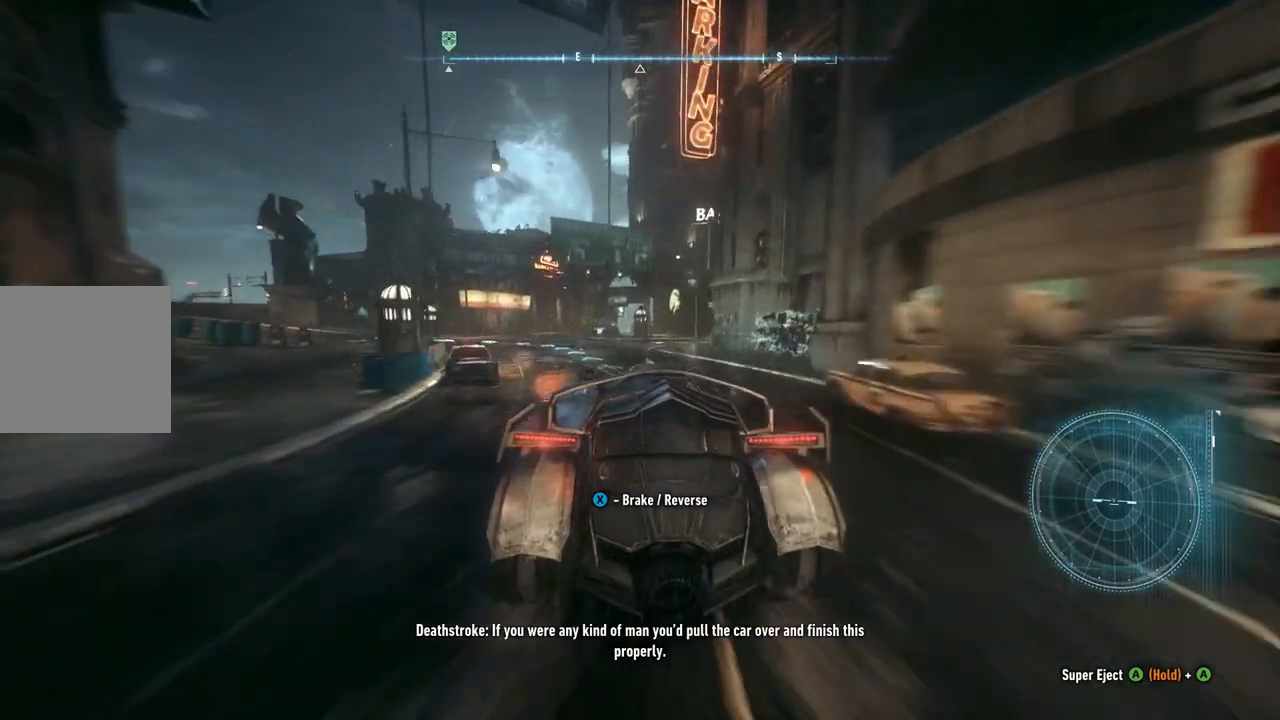
{"buttons": ["R2"], "left_stick": "left", "right_stick": "center", "events": [[200, "left_stick", "center"], [267, "left_stick", "left"]]}
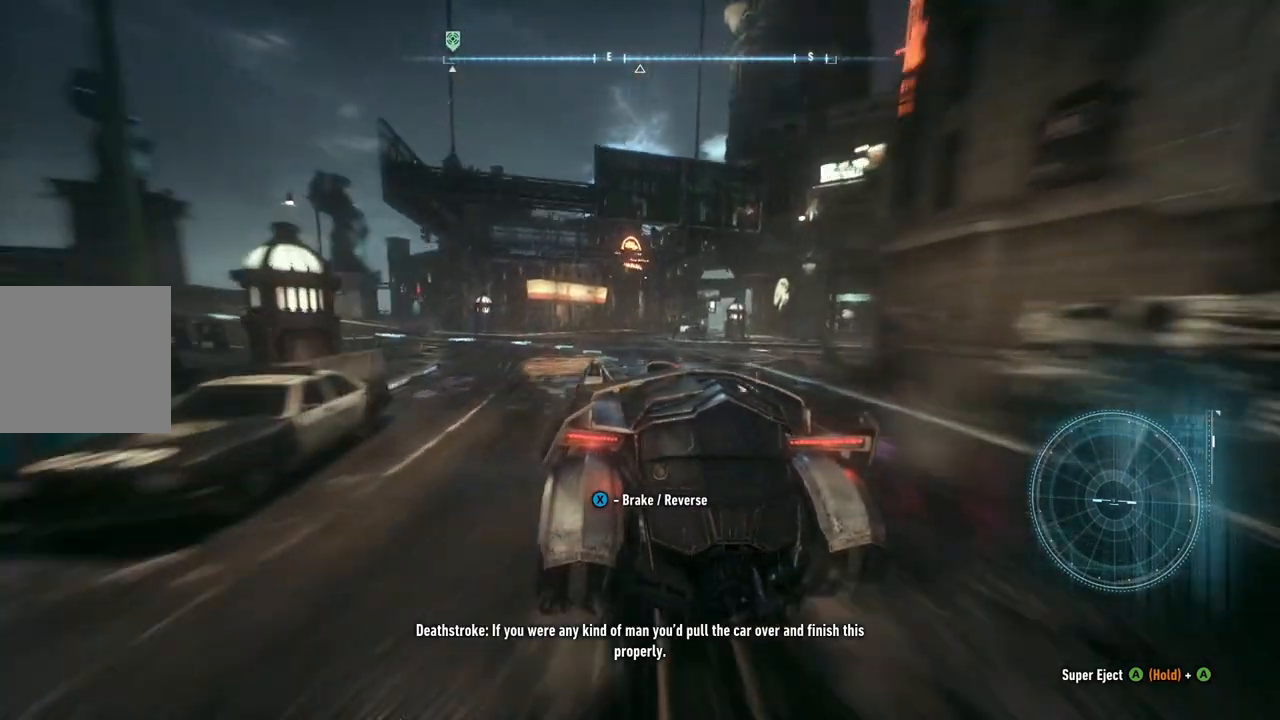
{"buttons": ["R2"], "left_stick": "left", "right_stick": "center", "events": []}
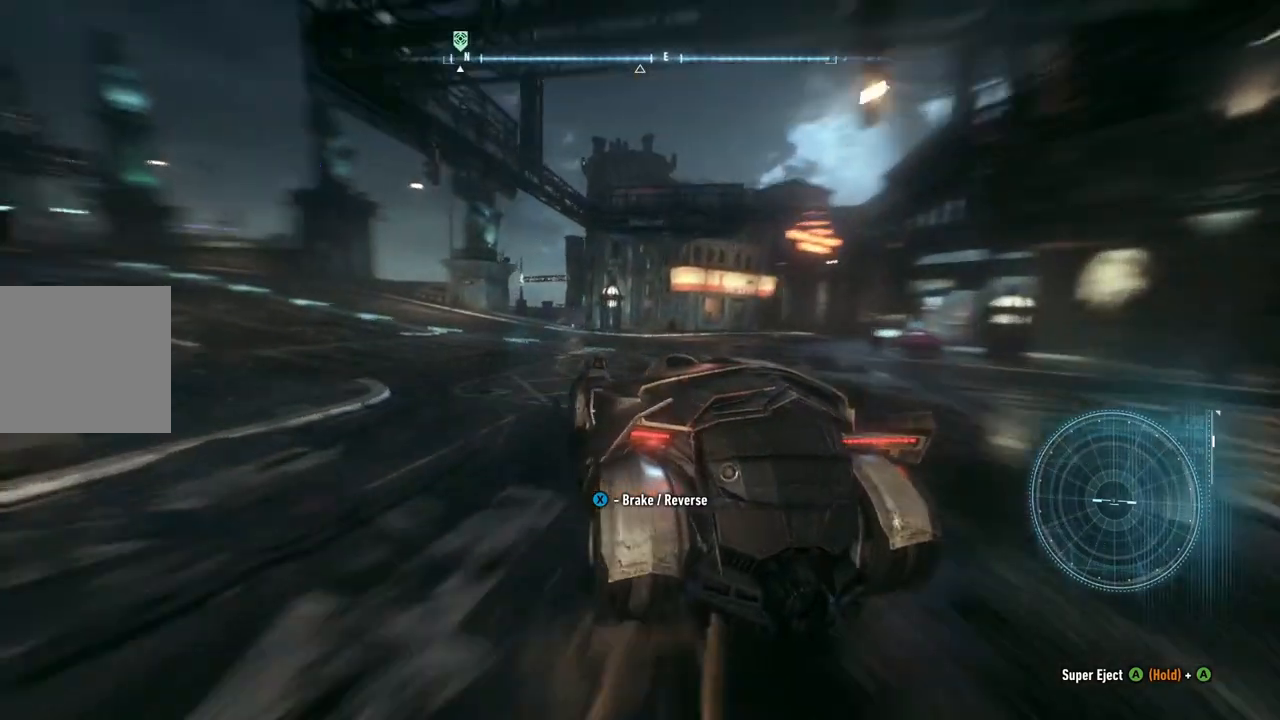
{"buttons": ["R2"], "left_stick": "center", "right_stick": "center", "events": [[317, "left_stick", "center"]]}
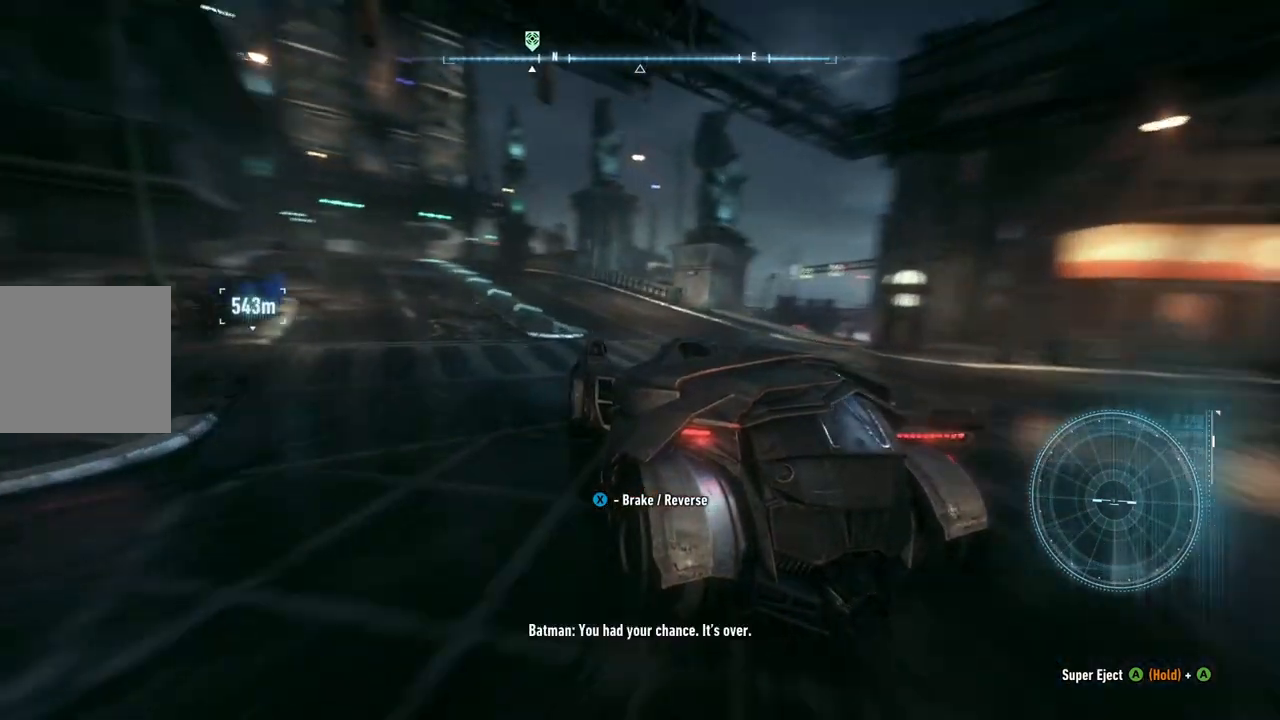
{"buttons": ["R2"], "left_stick": "center", "right_stick": "center", "events": [[33, "left_stick", "up-right"], [183, "left_stick", "center"]]}
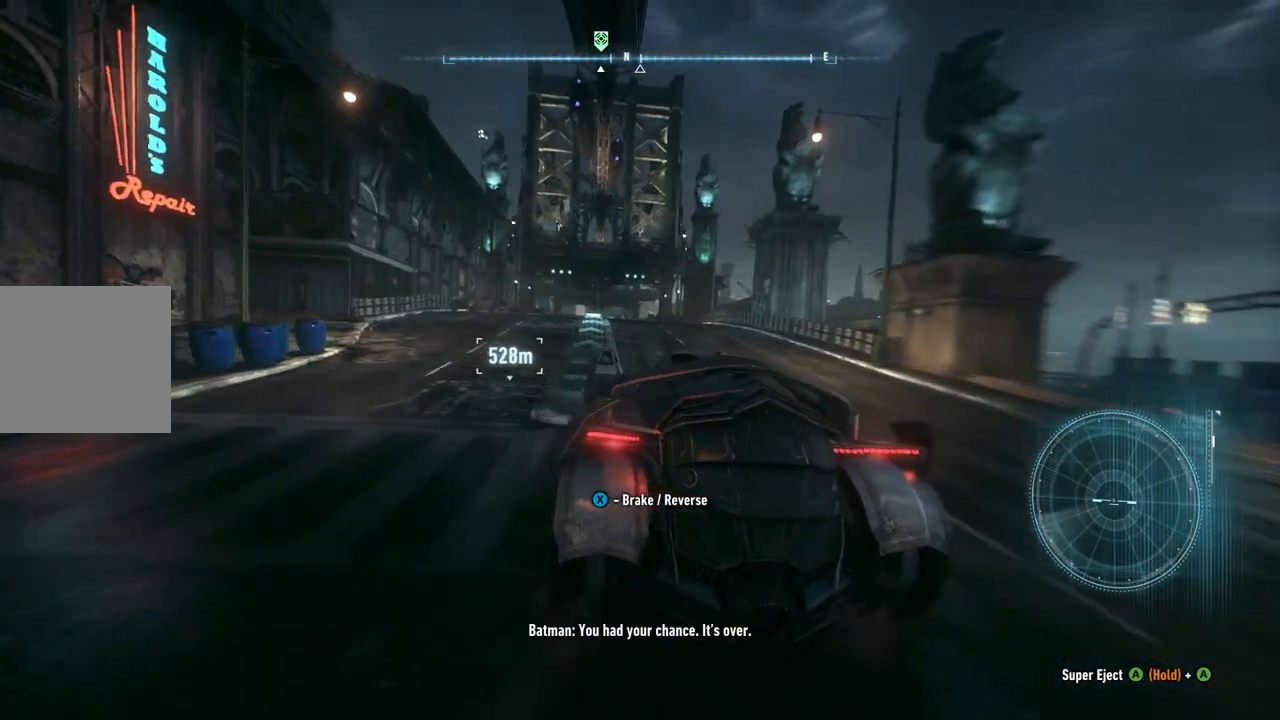
{"buttons": ["R2"], "left_stick": "up-right", "right_stick": "center", "events": [[433, "left_stick", "up-right"]]}
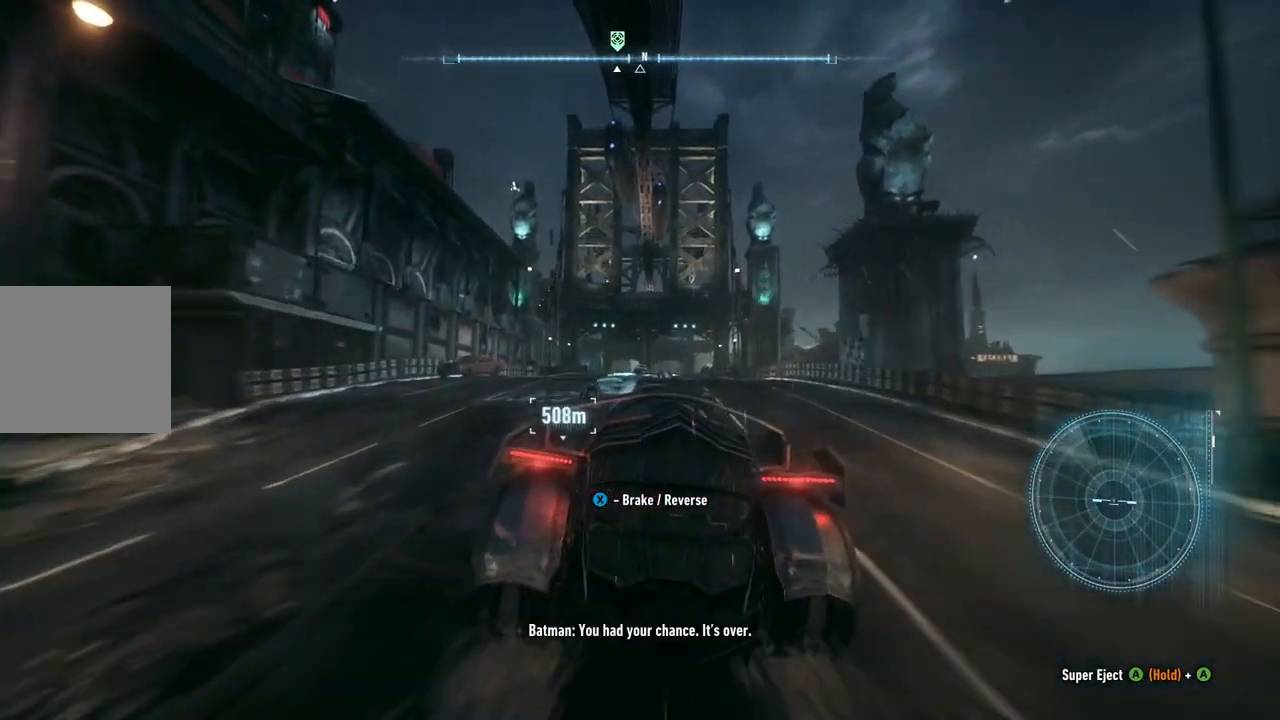
{"buttons": ["R2"], "left_stick": "center", "right_stick": "center", "events": [[83, "left_stick", "center"], [267, "left_stick", "up-right"], [483, "left_stick", "center"]]}
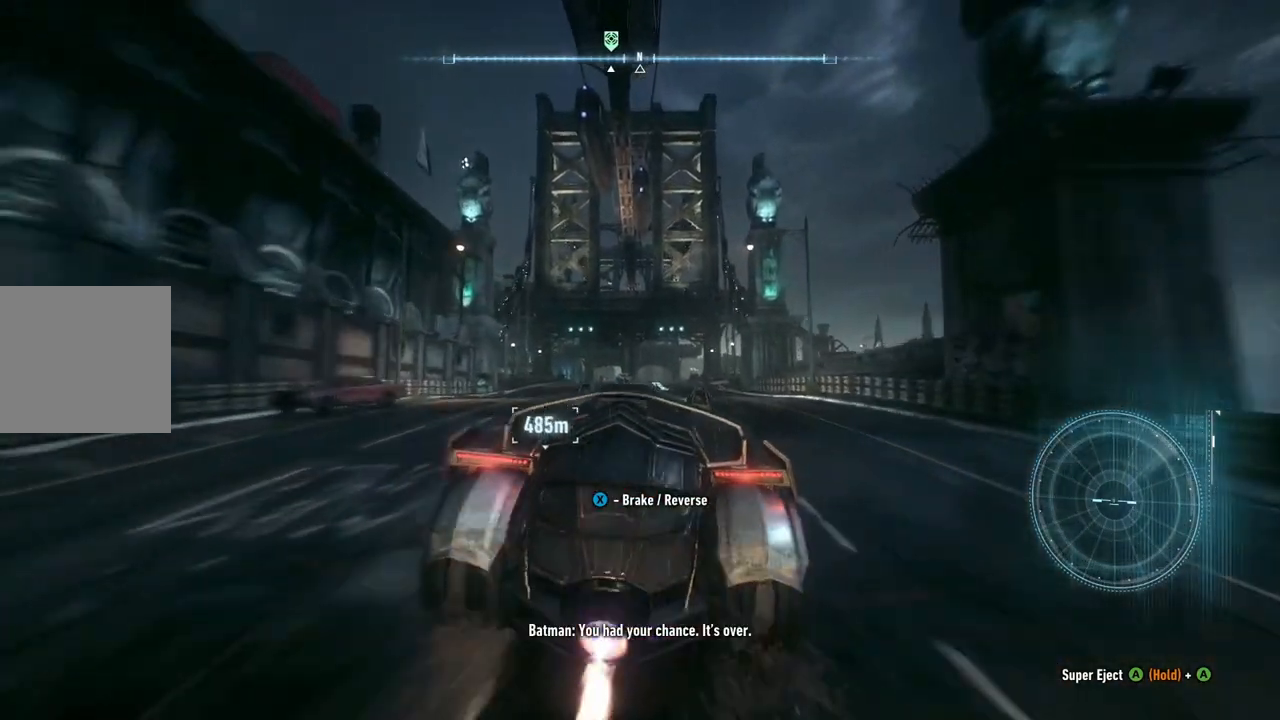
{"buttons": ["R2"], "left_stick": "left", "right_stick": "center", "events": [[133, "left_stick", "up-right"], [283, "left_stick", "center"], [483, "left_stick", "left"]]}
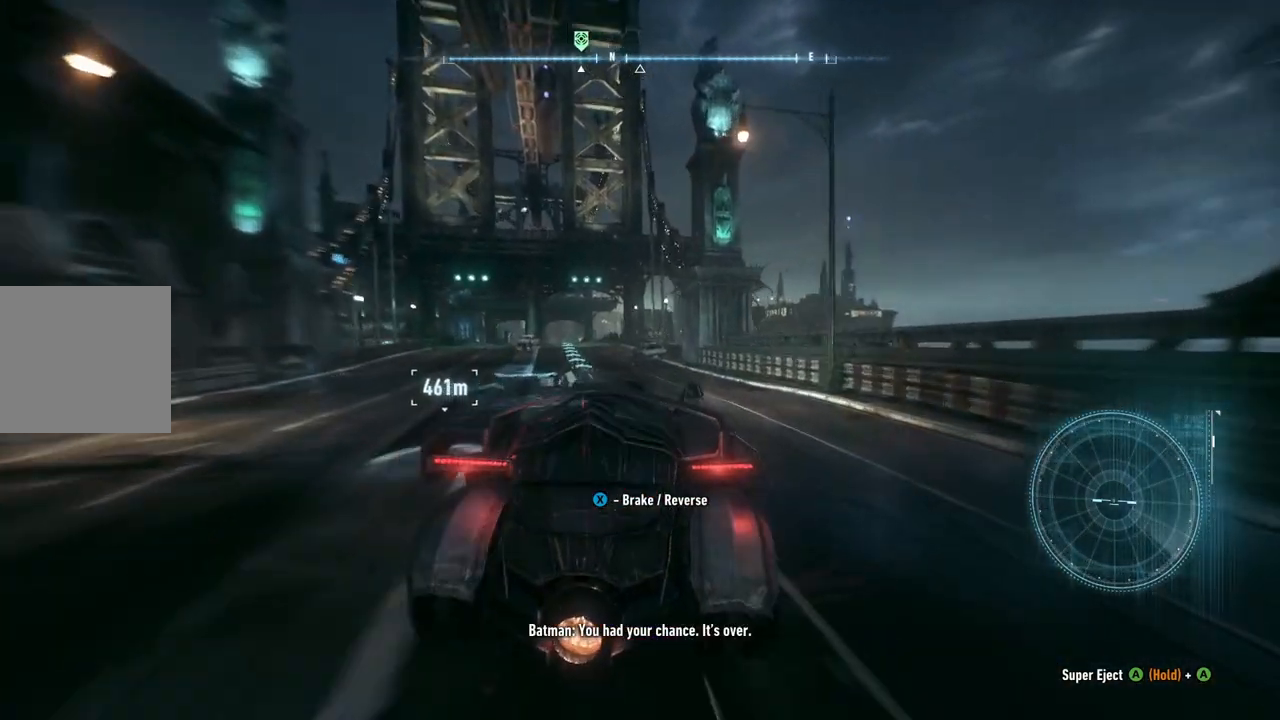
{"buttons": ["R2"], "left_stick": "center", "right_stick": "center", "events": [[467, "left_stick", "center"]]}
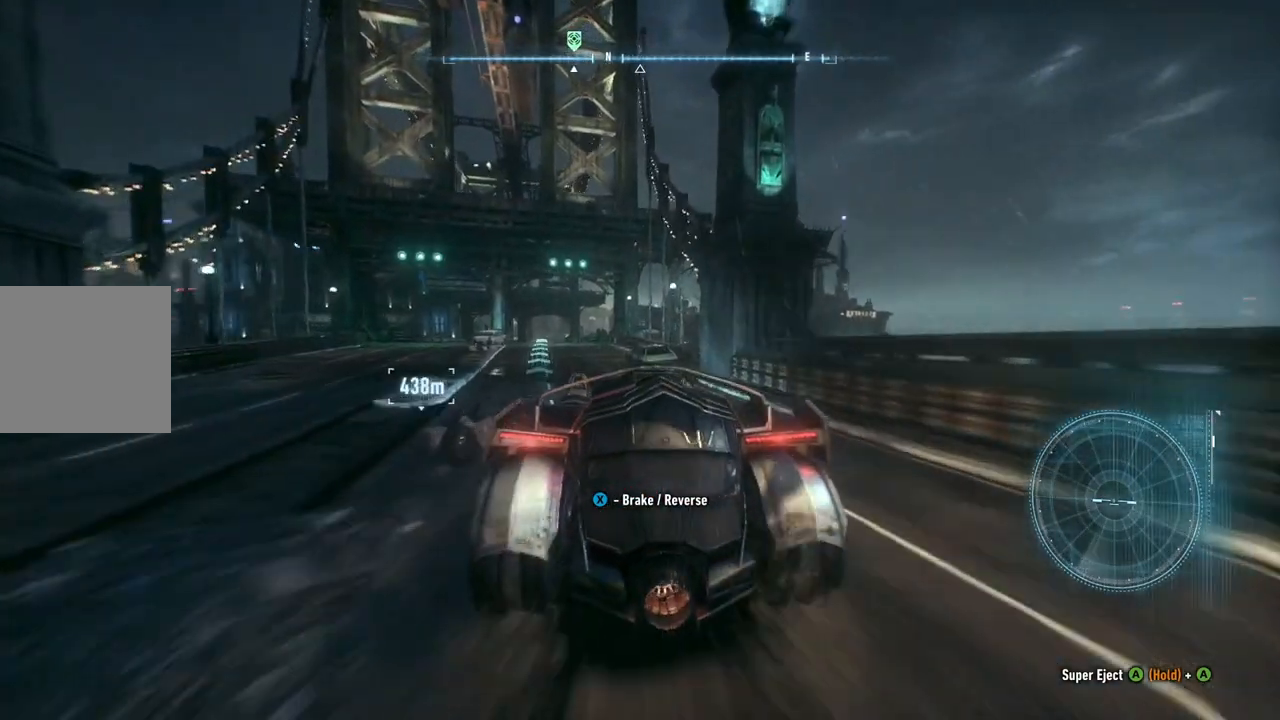
{"buttons": ["R2"], "left_stick": "center", "right_stick": "center", "events": []}
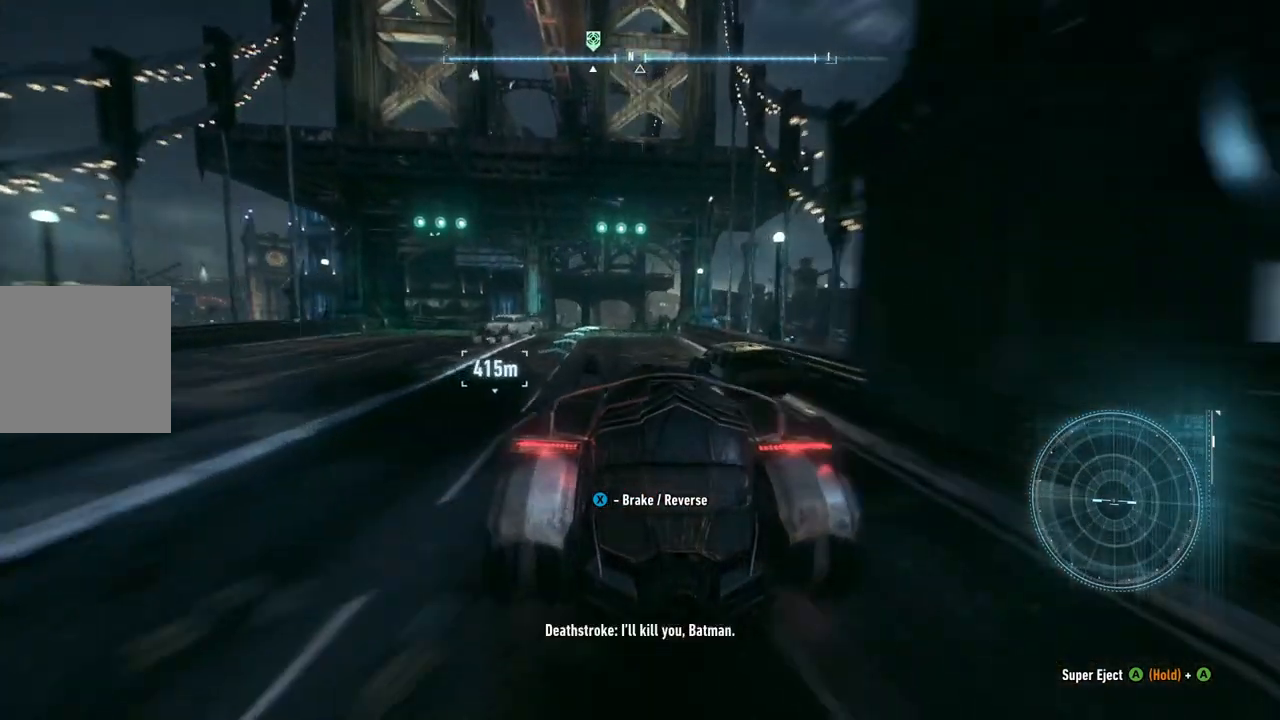
{"buttons": ["R2"], "left_stick": "center", "right_stick": "center", "events": [[67, "left_stick", "left"], [200, "left_stick", "center"]]}
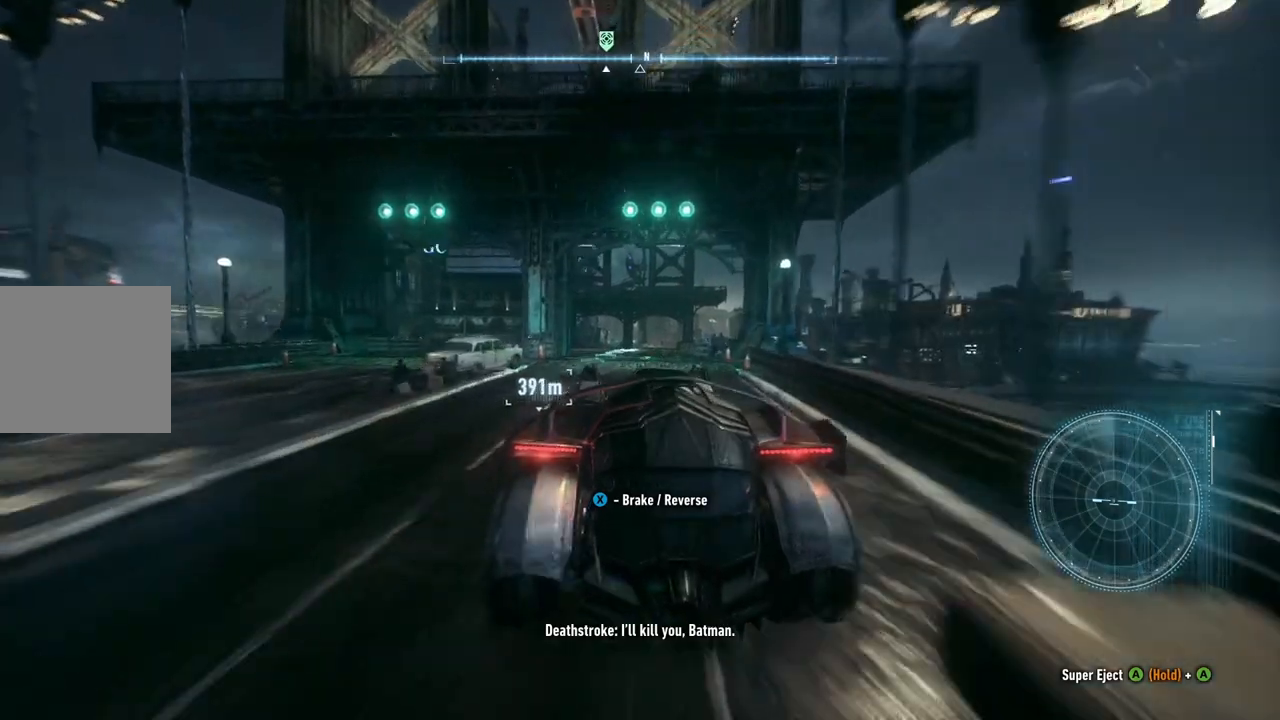
{"buttons": ["R2"], "left_stick": "center", "right_stick": "center", "events": [[50, "left_stick", "up-right"], [200, "left_stick", "center"]]}
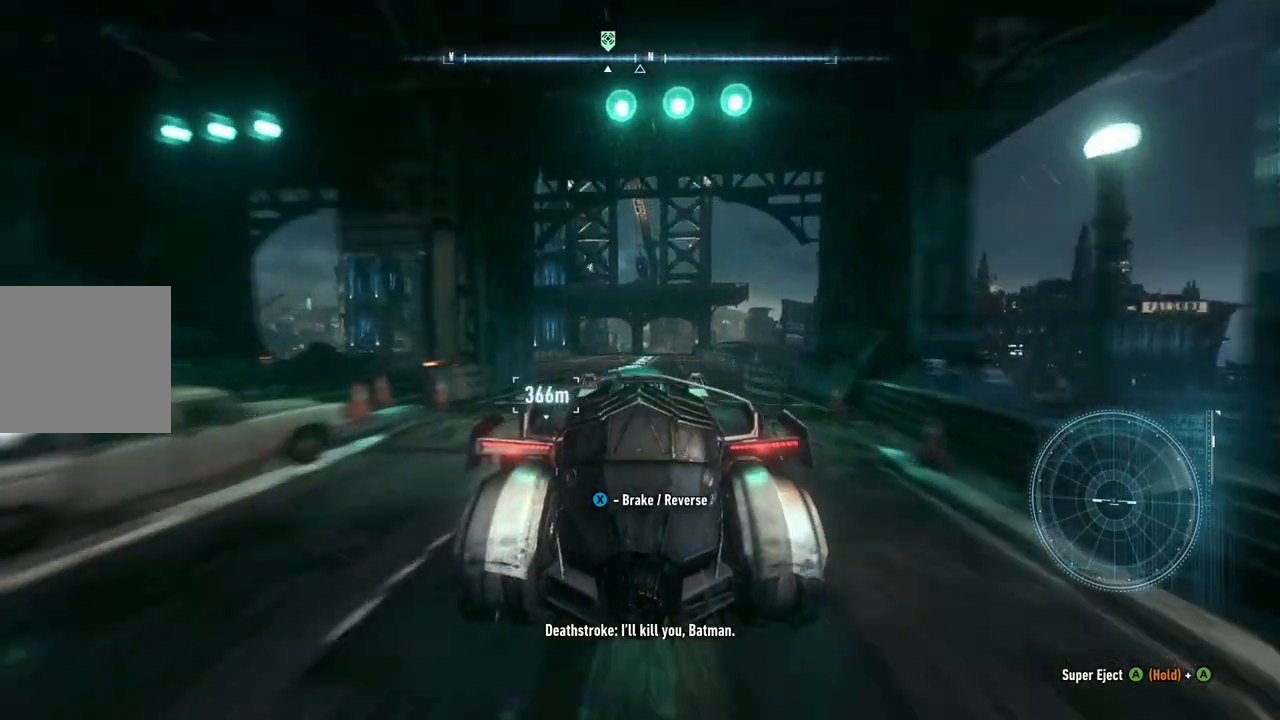
{"buttons": ["R2"], "left_stick": "center", "right_stick": "center", "events": []}
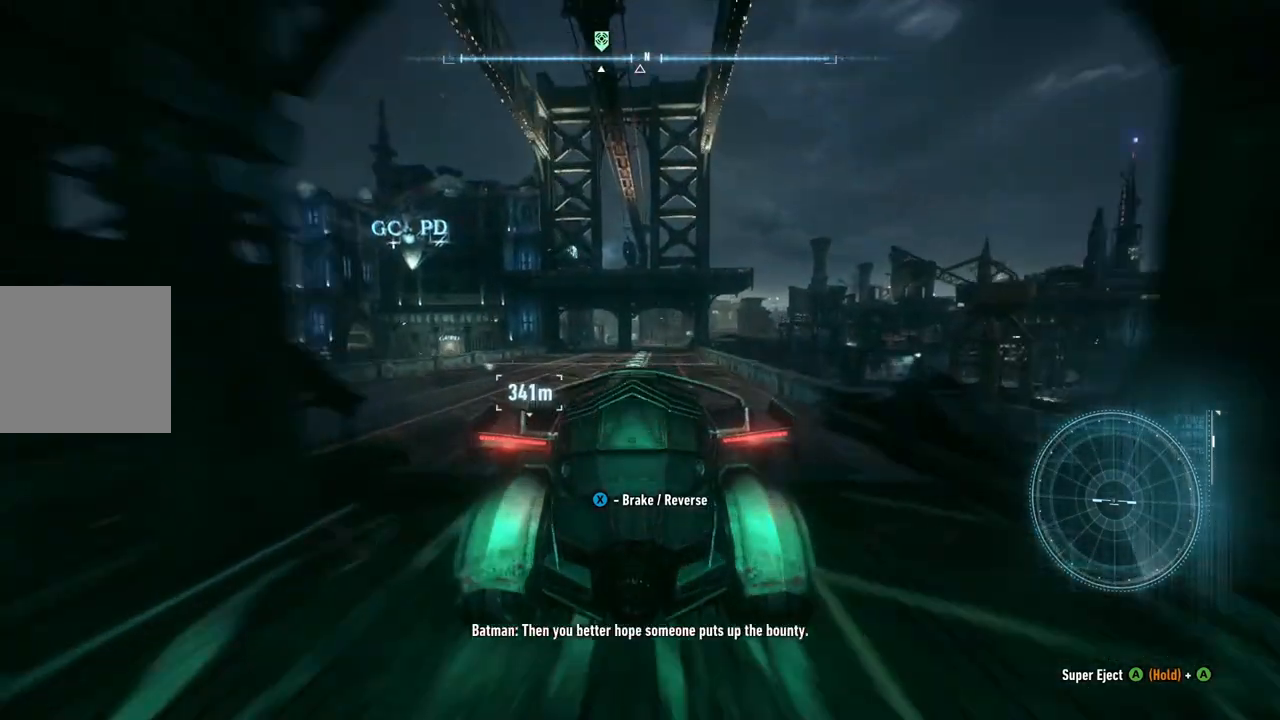
{"buttons": ["R2"], "left_stick": "center", "right_stick": "center", "events": []}
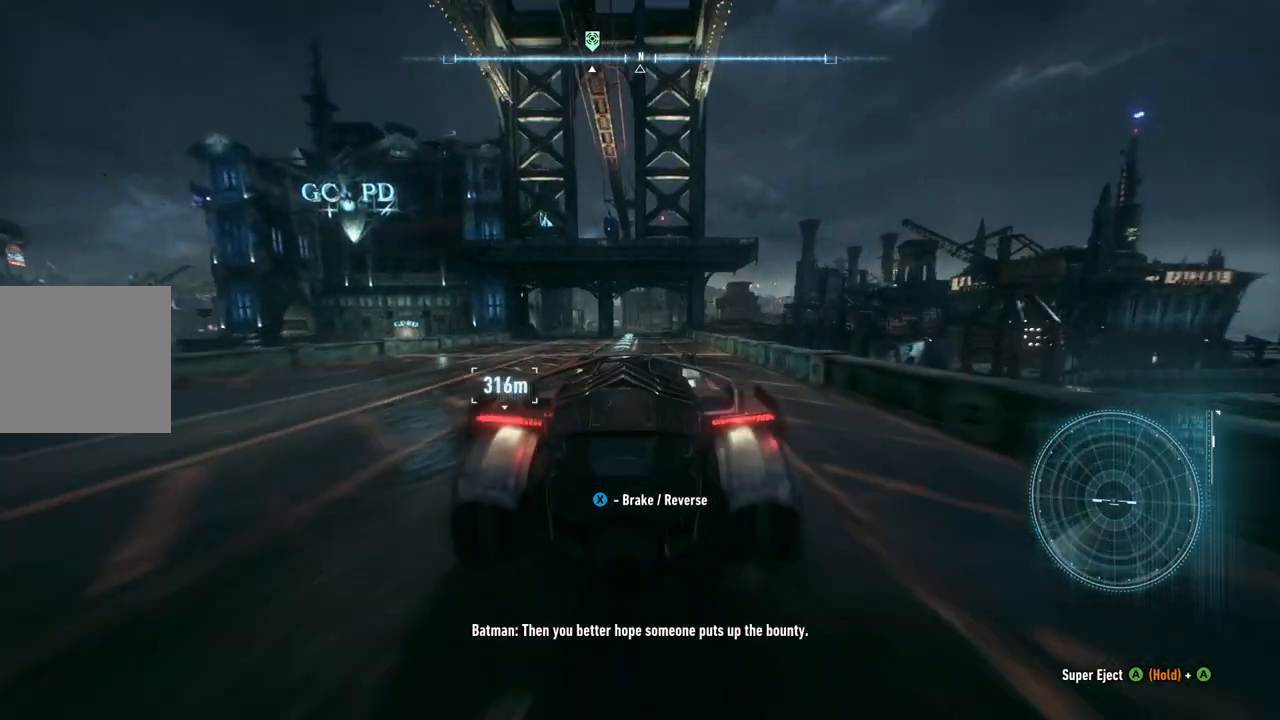
{"buttons": ["R2"], "left_stick": "center", "right_stick": "center", "events": []}
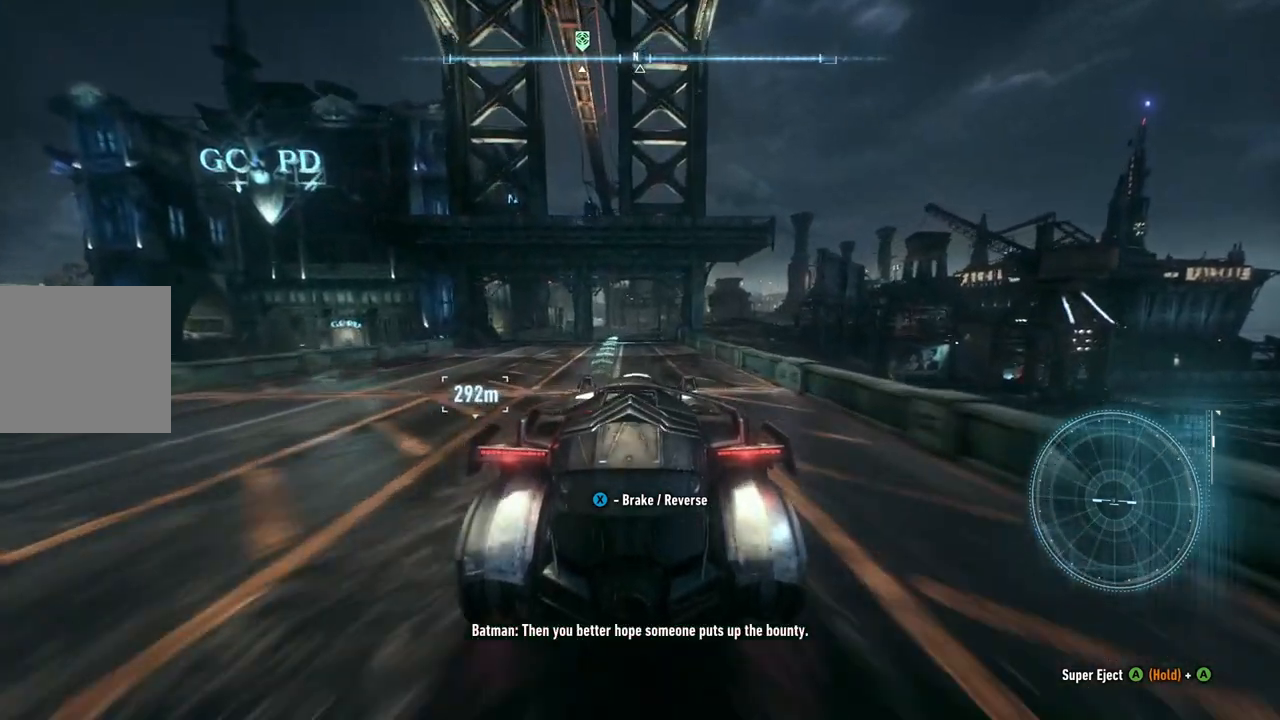
{"buttons": ["R2"], "left_stick": "center", "right_stick": "center", "events": []}
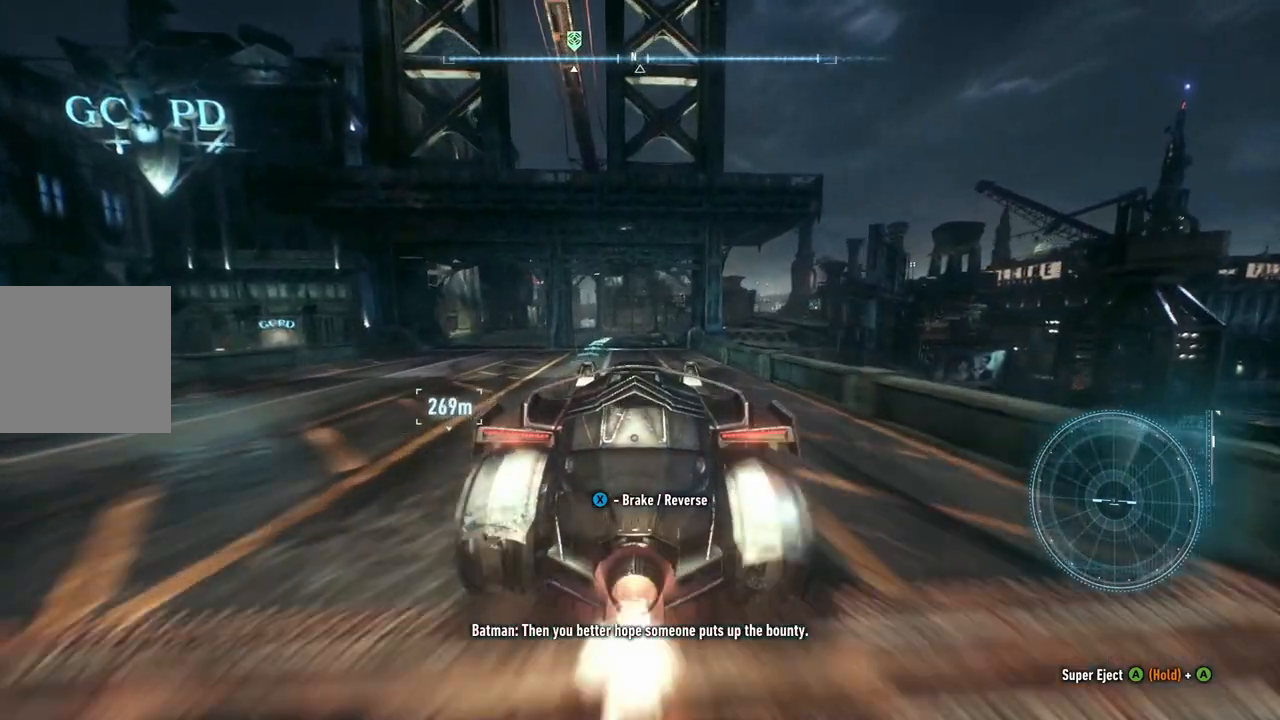
{"buttons": ["R2"], "left_stick": "left", "right_stick": "center", "events": [[383, "left_stick", "left"]]}
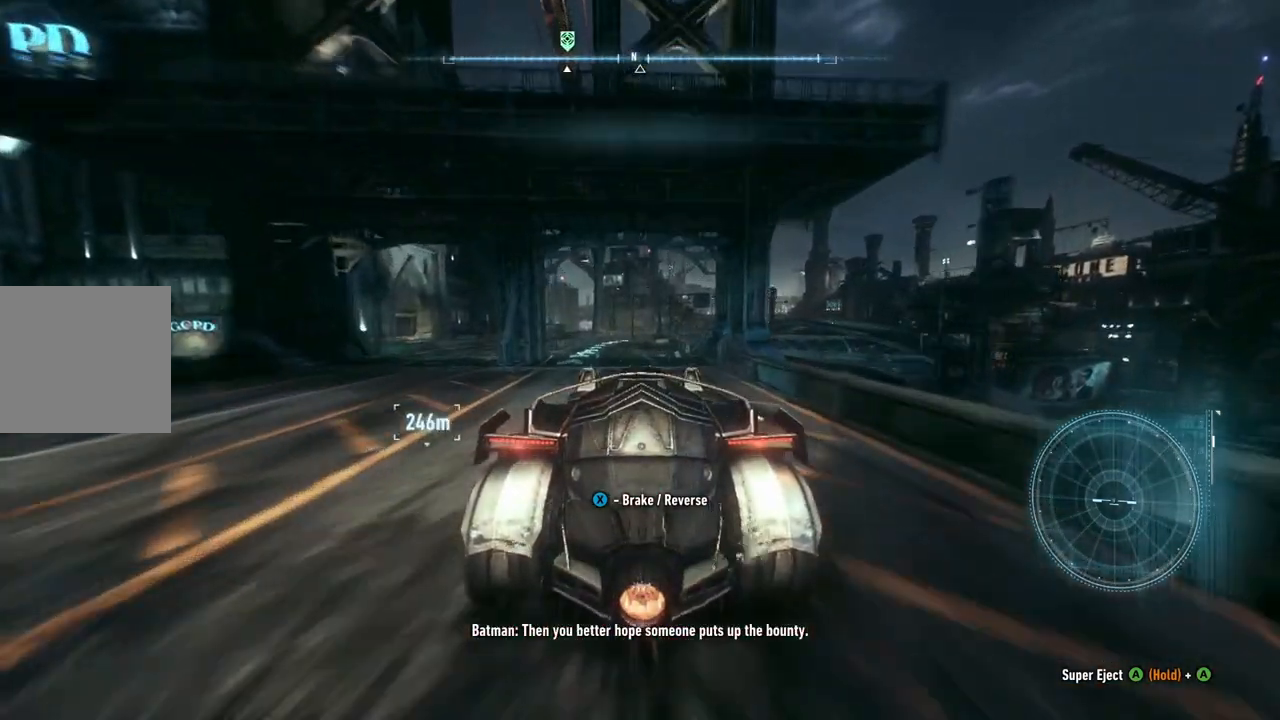
{"buttons": ["R2"], "left_stick": "center", "right_stick": "center", "events": [[17, "left_stick", "center"]]}
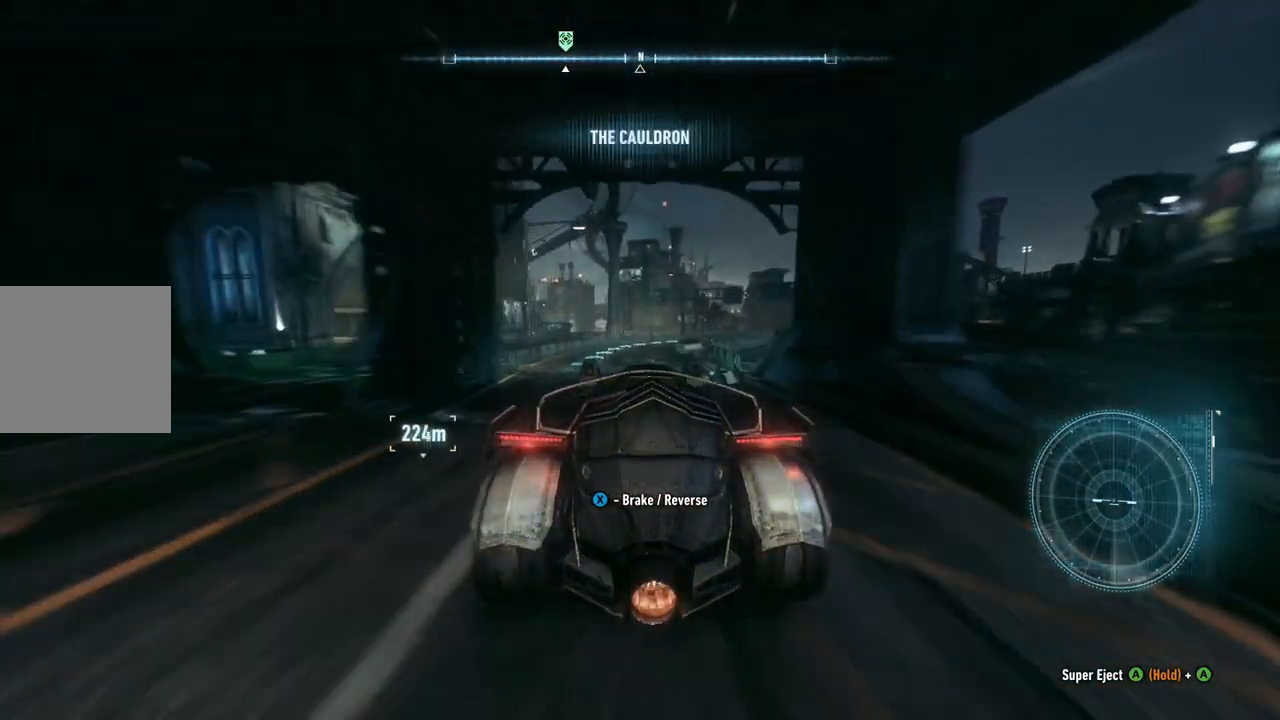
{"buttons": ["R2"], "left_stick": "right", "right_stick": "center", "events": [[383, "left_stick", "right"]]}
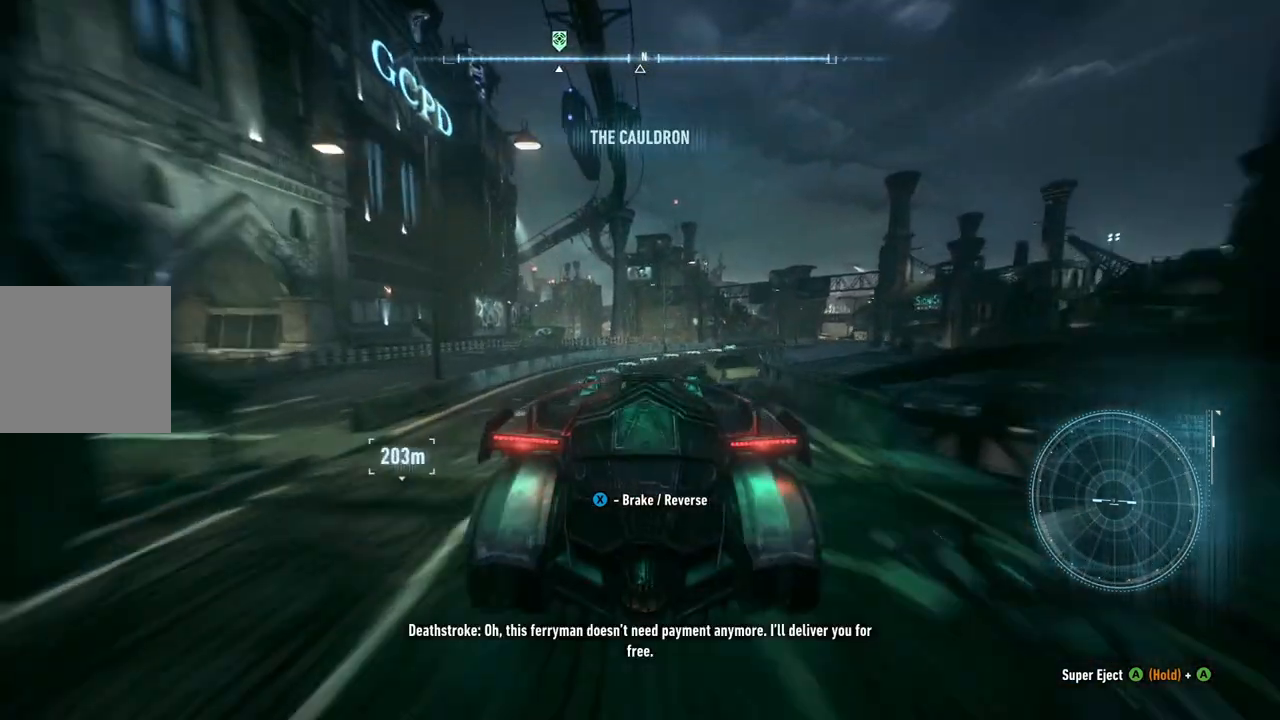
{"buttons": ["R2"], "left_stick": "center", "right_stick": "center", "events": [[67, "left_stick", "center"], [200, "left_stick", "right"], [417, "left_stick", "center"]]}
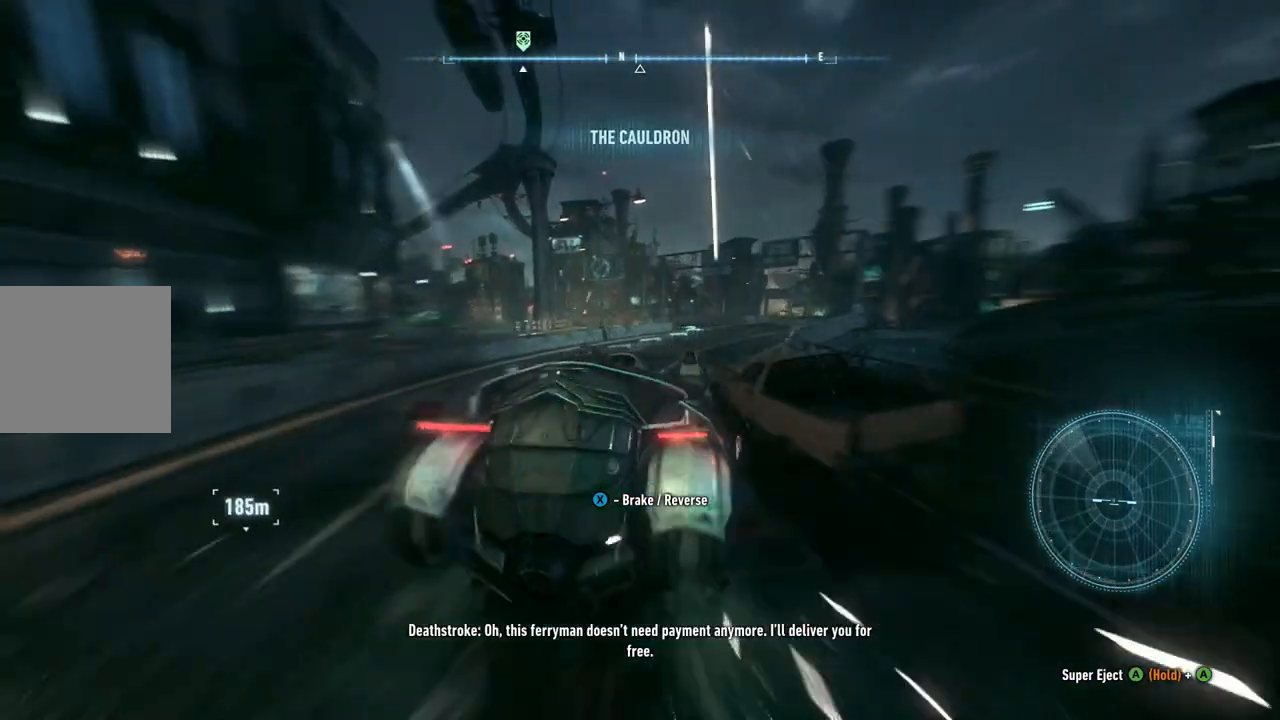
{"buttons": ["R2"], "left_stick": "center", "right_stick": "center", "events": [[100, "left_stick", "up-right"], [267, "left_stick", "center"]]}
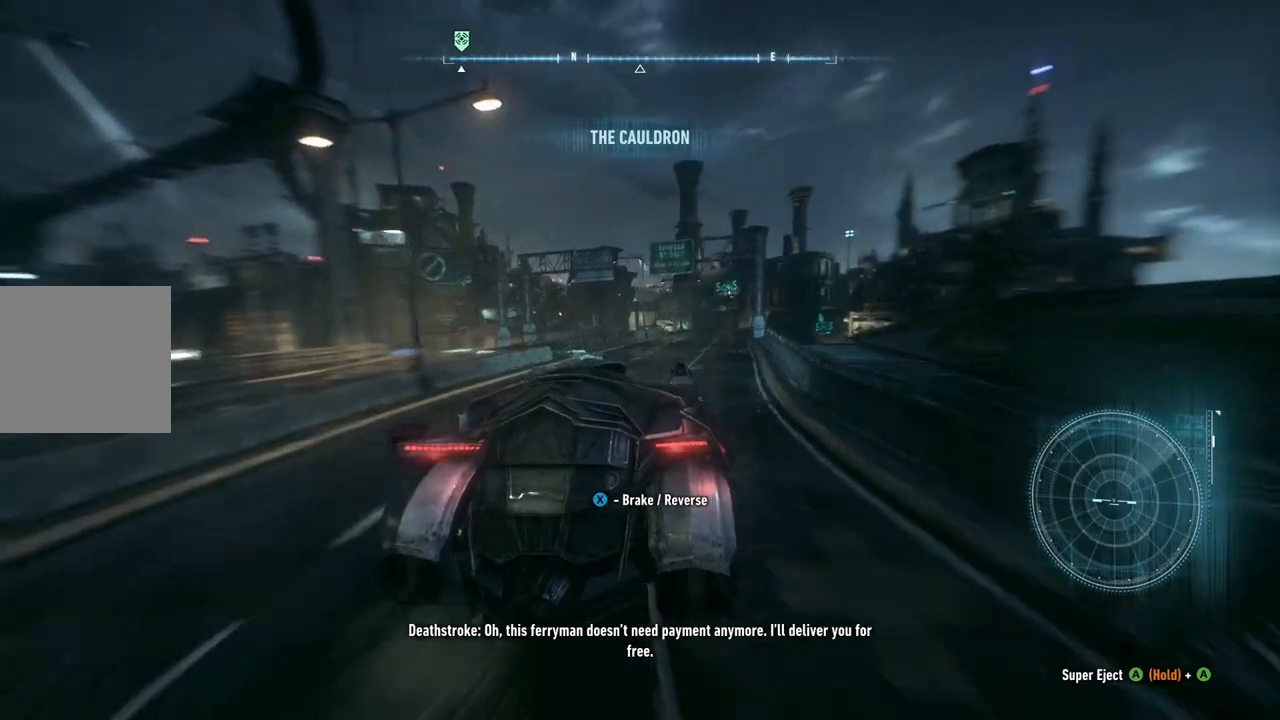
{"buttons": ["R2"], "left_stick": "left", "right_stick": "center", "events": [[33, "left_stick", "left"], [150, "X", "down"], [417, "X", "up"]]}
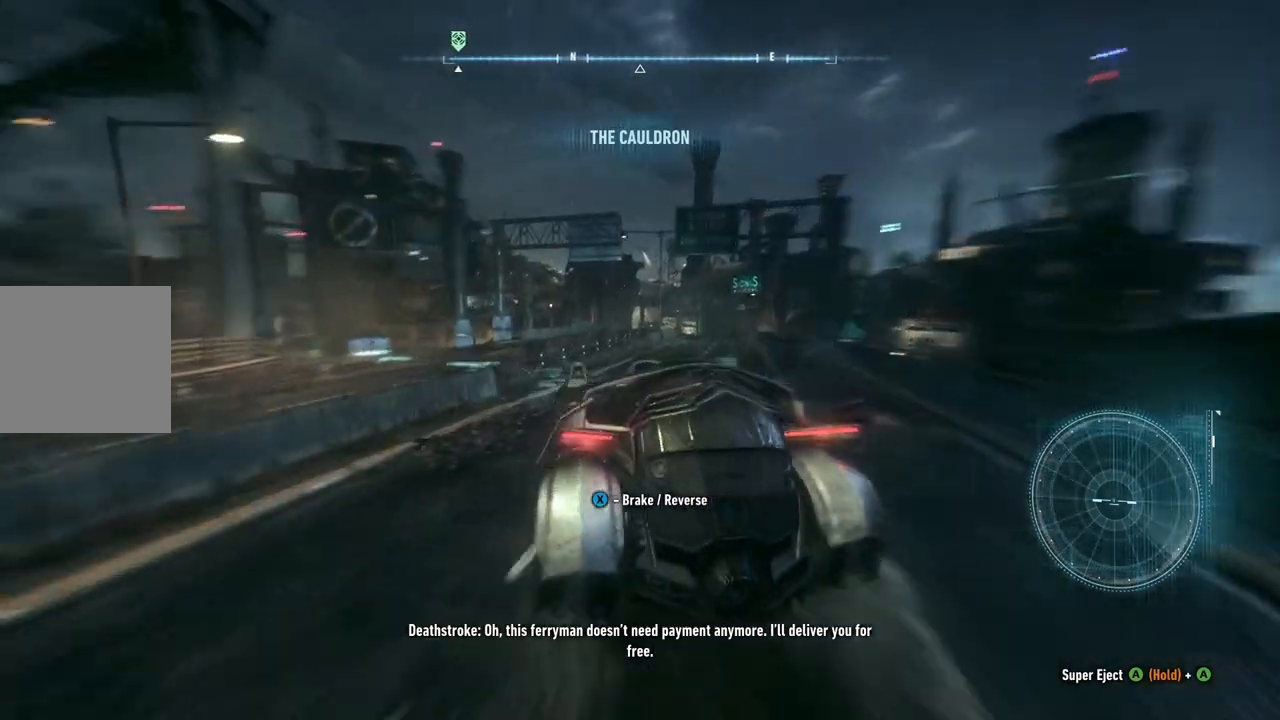
{"buttons": ["R2"], "left_stick": "center", "right_stick": "center", "events": [[133, "left_stick", "center"]]}
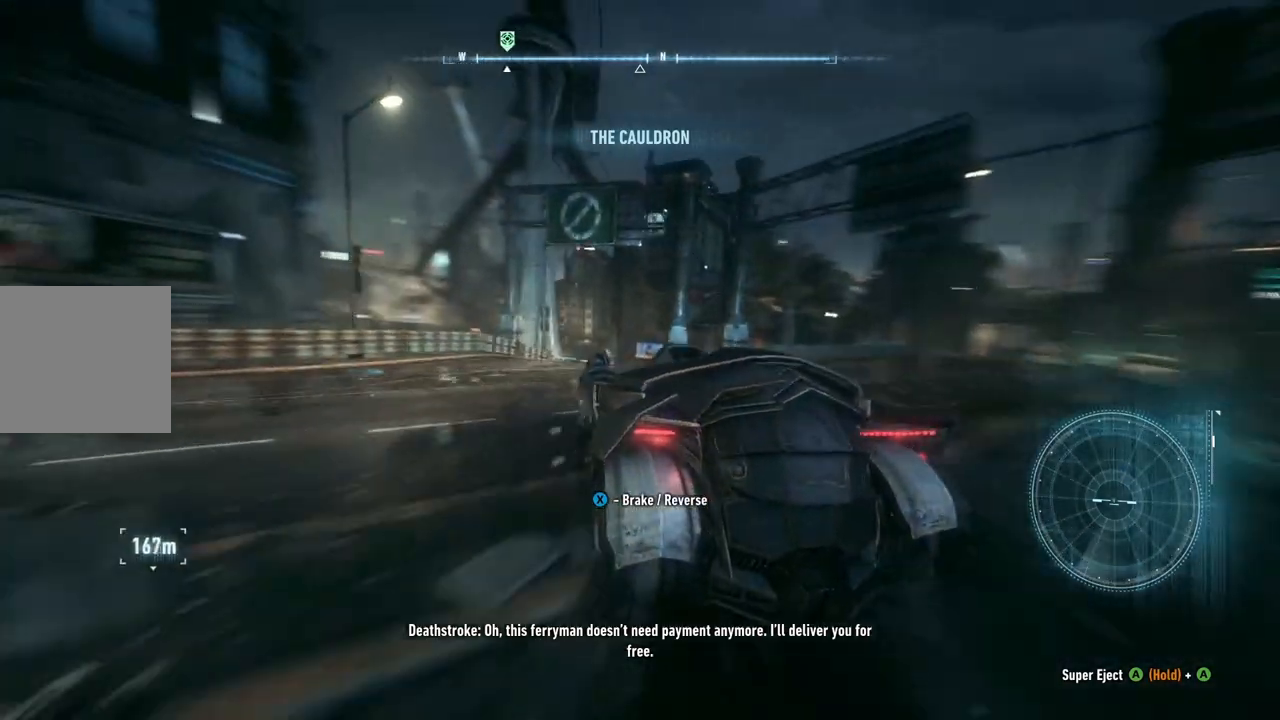
{"buttons": ["R2"], "left_stick": "right", "right_stick": "center", "events": [[400, "left_stick", "right"]]}
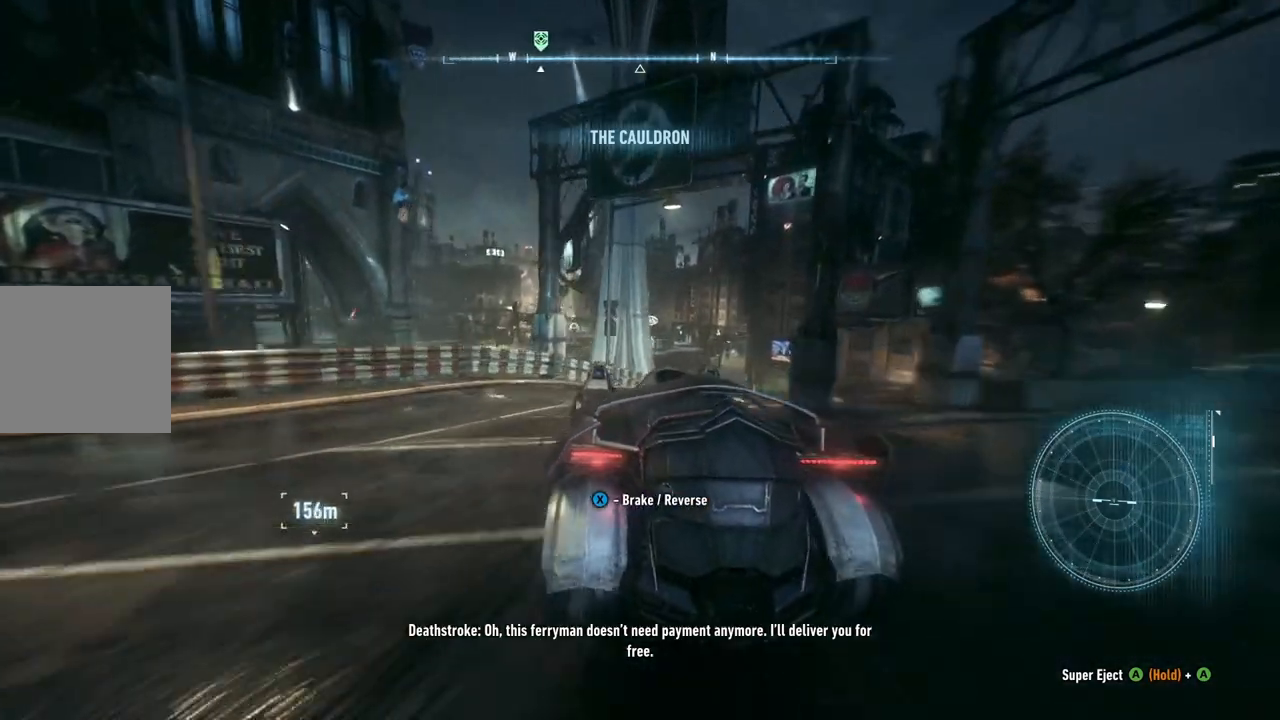
{"buttons": ["R2"], "left_stick": "center", "right_stick": "center", "events": [[400, "left_stick", "center"]]}
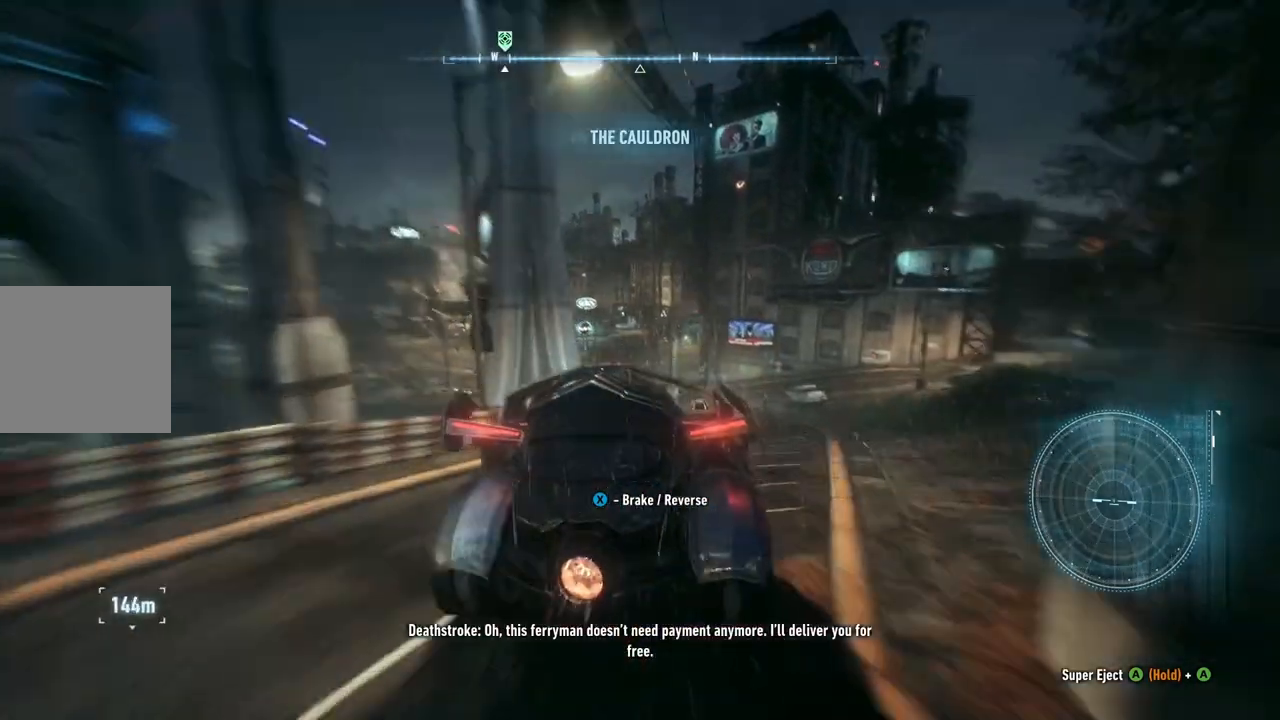
{"buttons": ["R2"], "left_stick": "center", "right_stick": "center", "events": []}
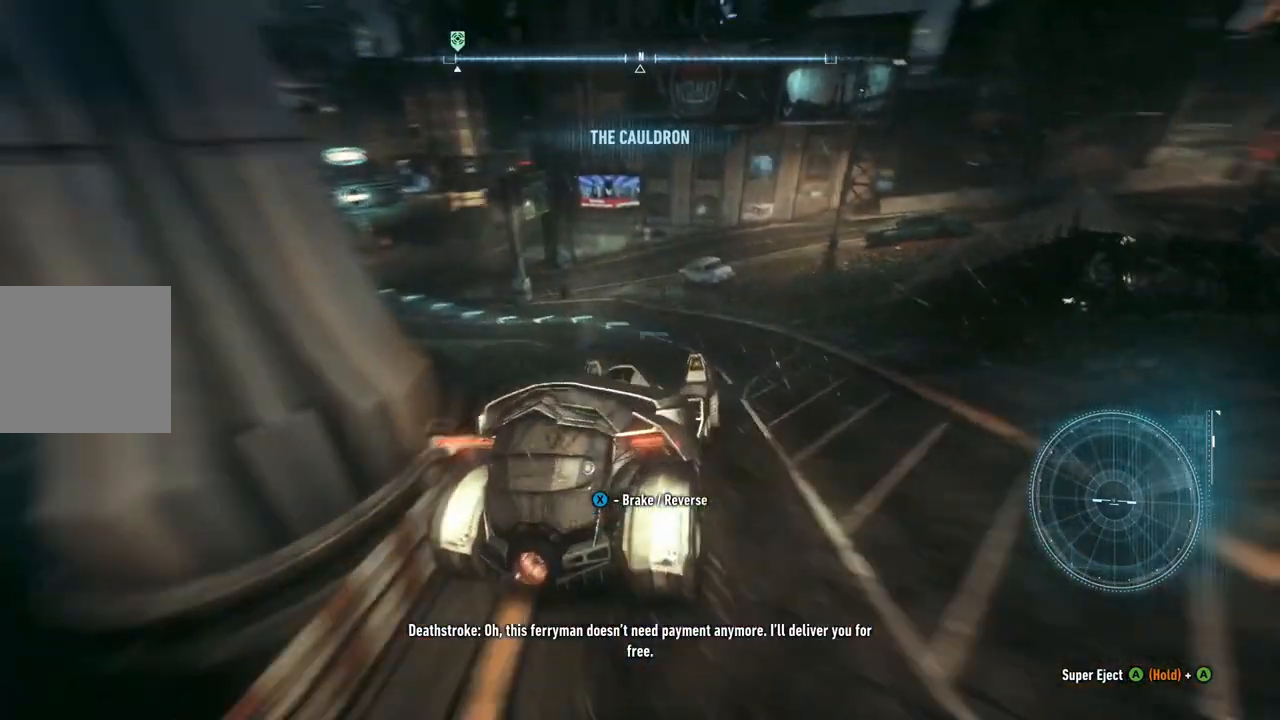
{"buttons": ["R2"], "left_stick": "down-left", "right_stick": "center", "events": [[33, "left_stick", "left"], [167, "left_stick", "down-left"]]}
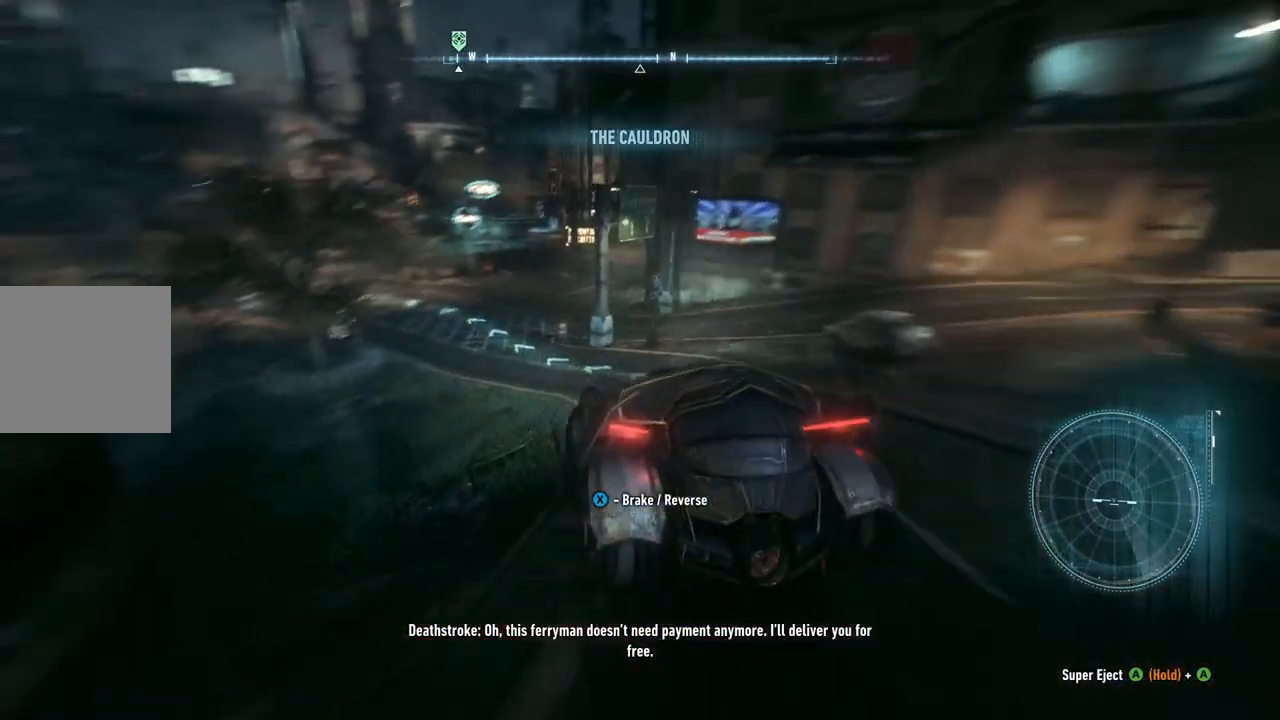
{"buttons": ["R2"], "left_stick": "up-right", "right_stick": "center", "events": [[50, "left_stick", "center"], [433, "left_stick", "up-right"]]}
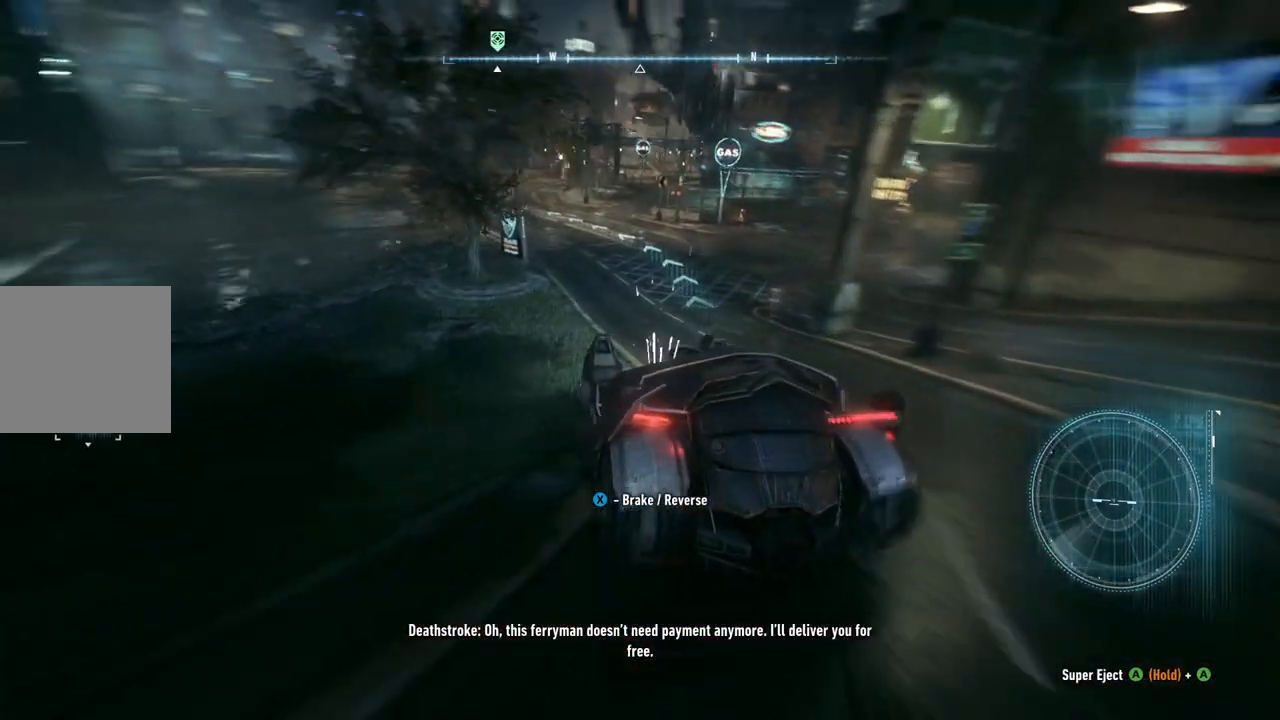
{"buttons": ["R2"], "left_stick": "left", "right_stick": "center", "events": [[300, "left_stick", "center"], [450, "left_stick", "left"]]}
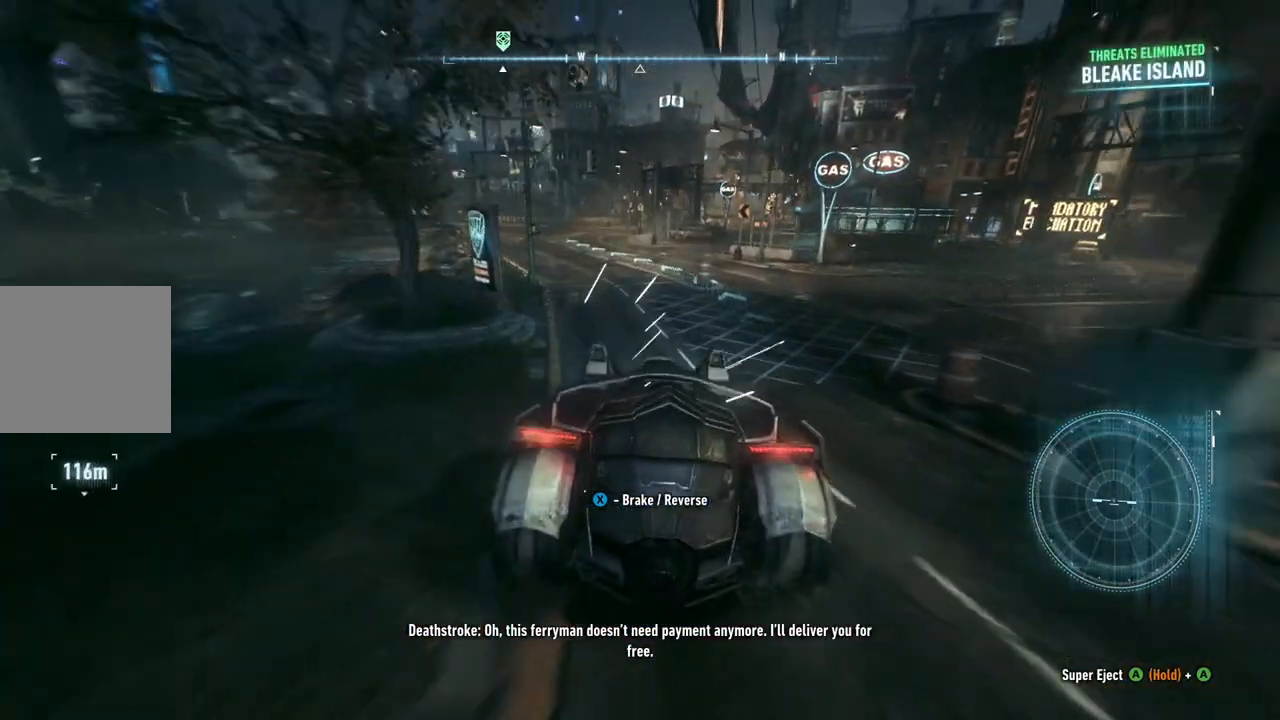
{"buttons": ["R2"], "left_stick": "center", "right_stick": "center", "events": [[150, "left_stick", "center"]]}